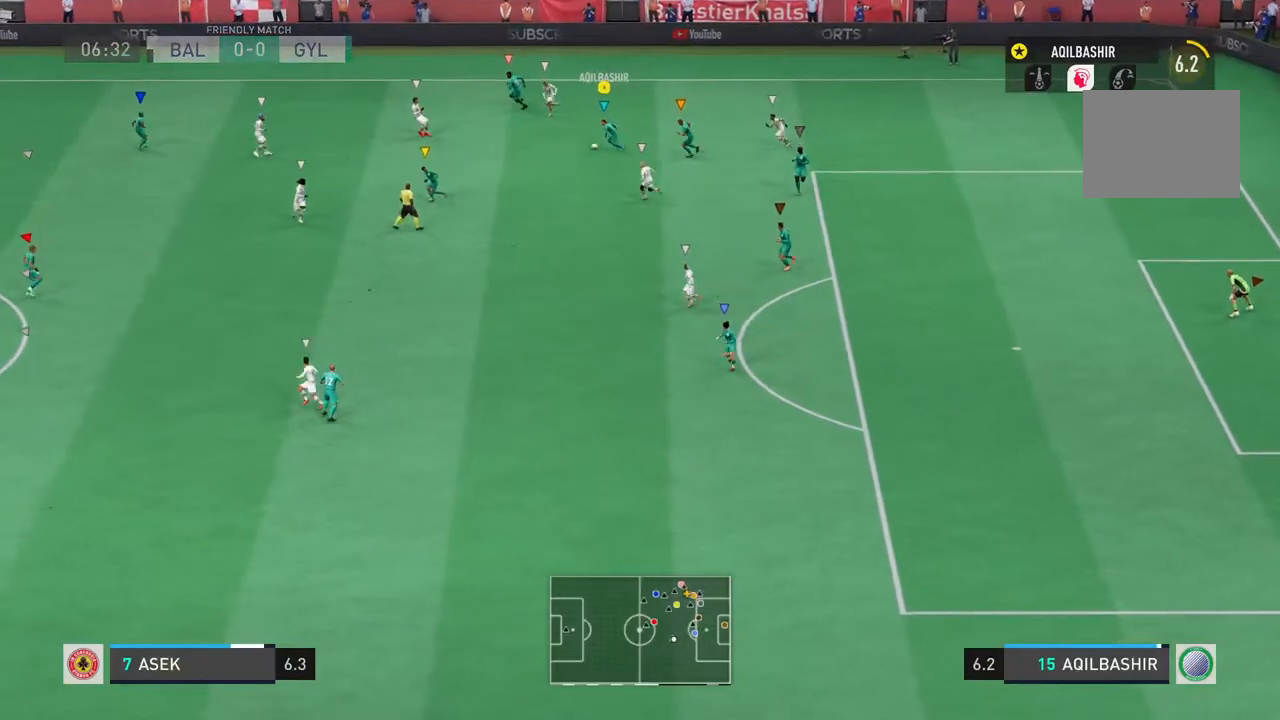
Gameplay with a controller (PlayStation layout); each line is a JSON object with the inputs held at the frame after it (dt_ms = milliseconds from this image to that frame). "events" lists button and stick changes between this image and that frame as [ms after this image, input, new state], when the widget could be followed in between. Not read: L2 L3 R3.
{"dt_ms": 500, "buttons": [], "left_stick": "up", "right_stick": "center"}
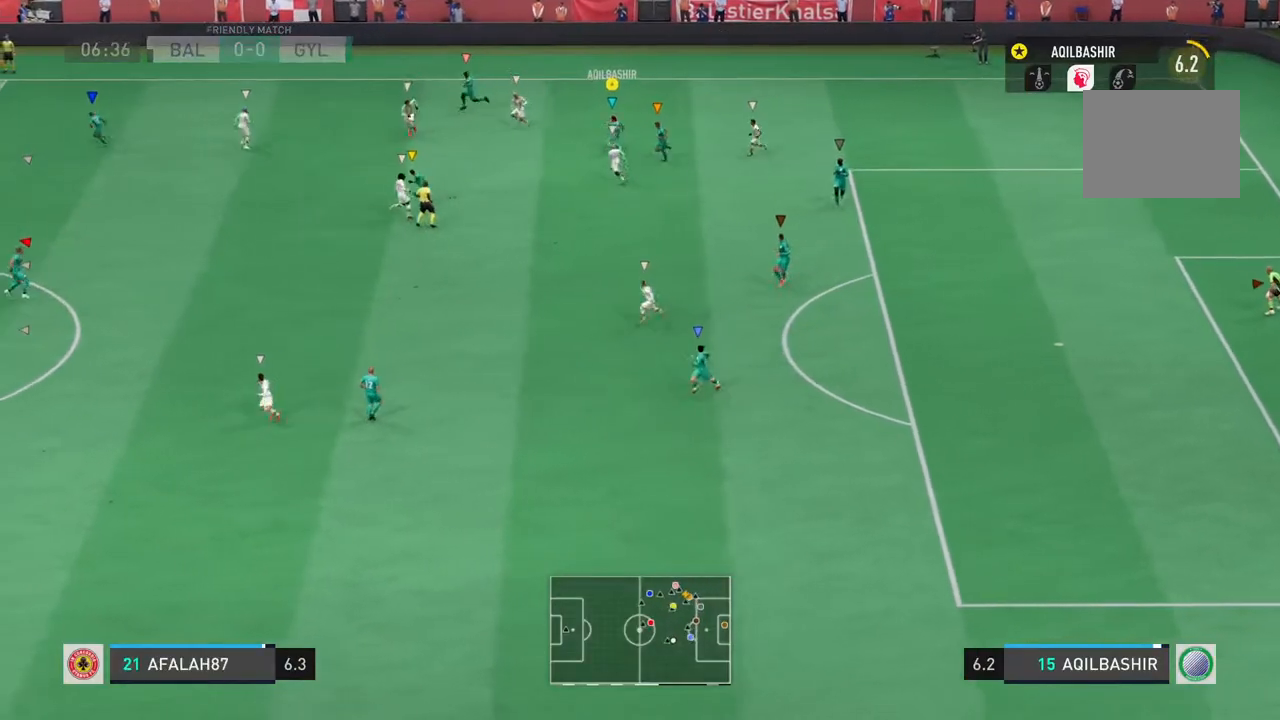
{"dt_ms": 500, "buttons": ["CROSS"], "left_stick": "up-left", "right_stick": "center", "events": [[283, "left_stick", "up-left"], [500, "CROSS", "down"]]}
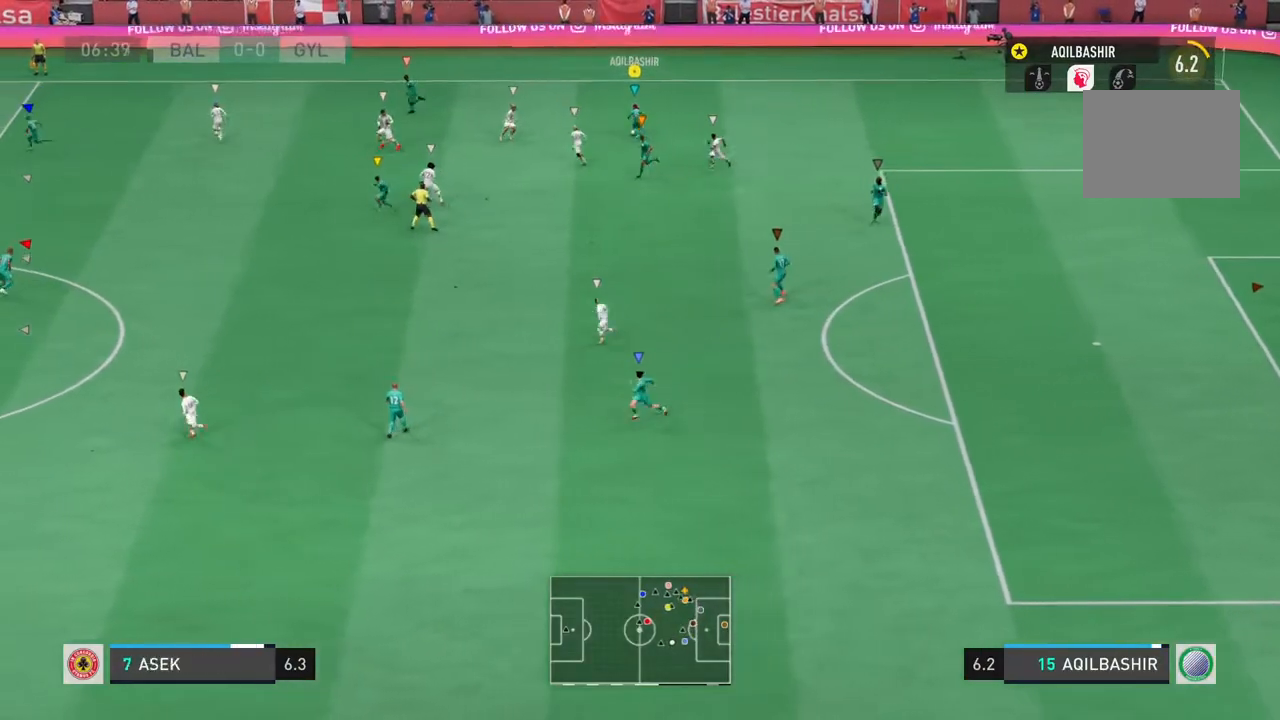
{"dt_ms": 500, "buttons": [], "left_stick": "up-left", "right_stick": "center", "events": [[233, "CROSS", "up"]]}
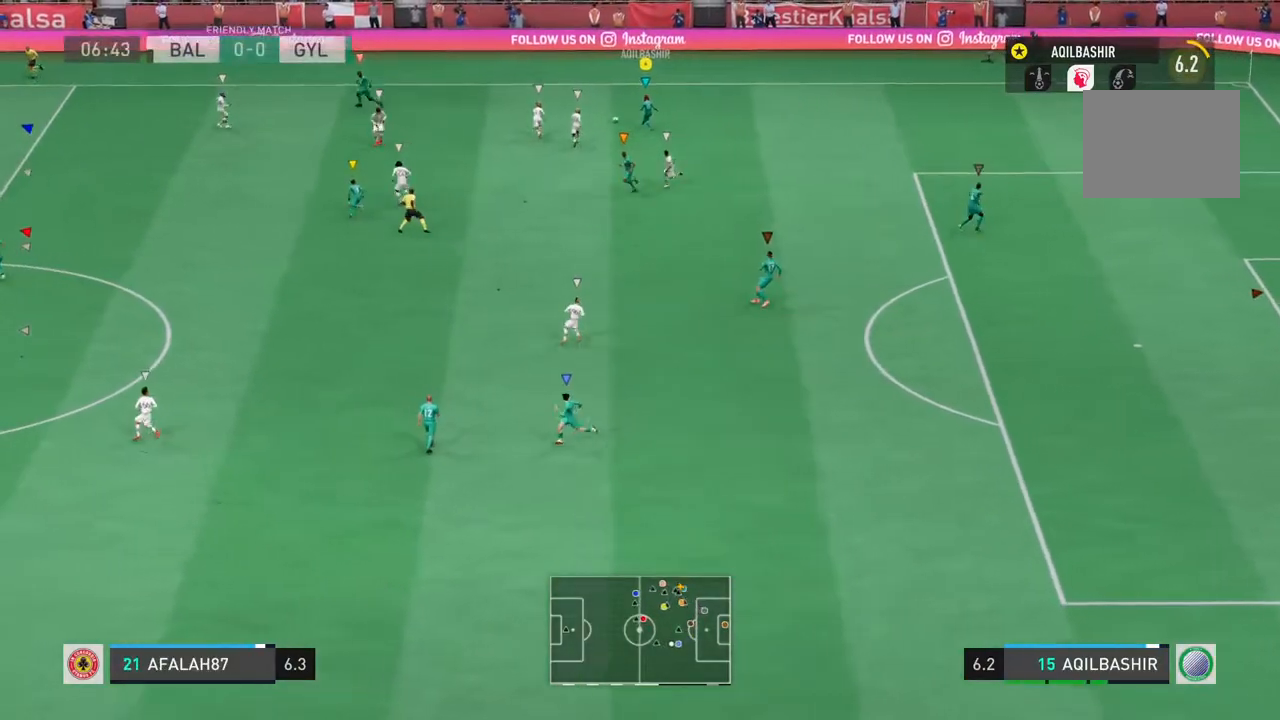
{"dt_ms": 500, "buttons": [], "left_stick": "left", "right_stick": "center", "events": [[300, "left_stick", "left"]]}
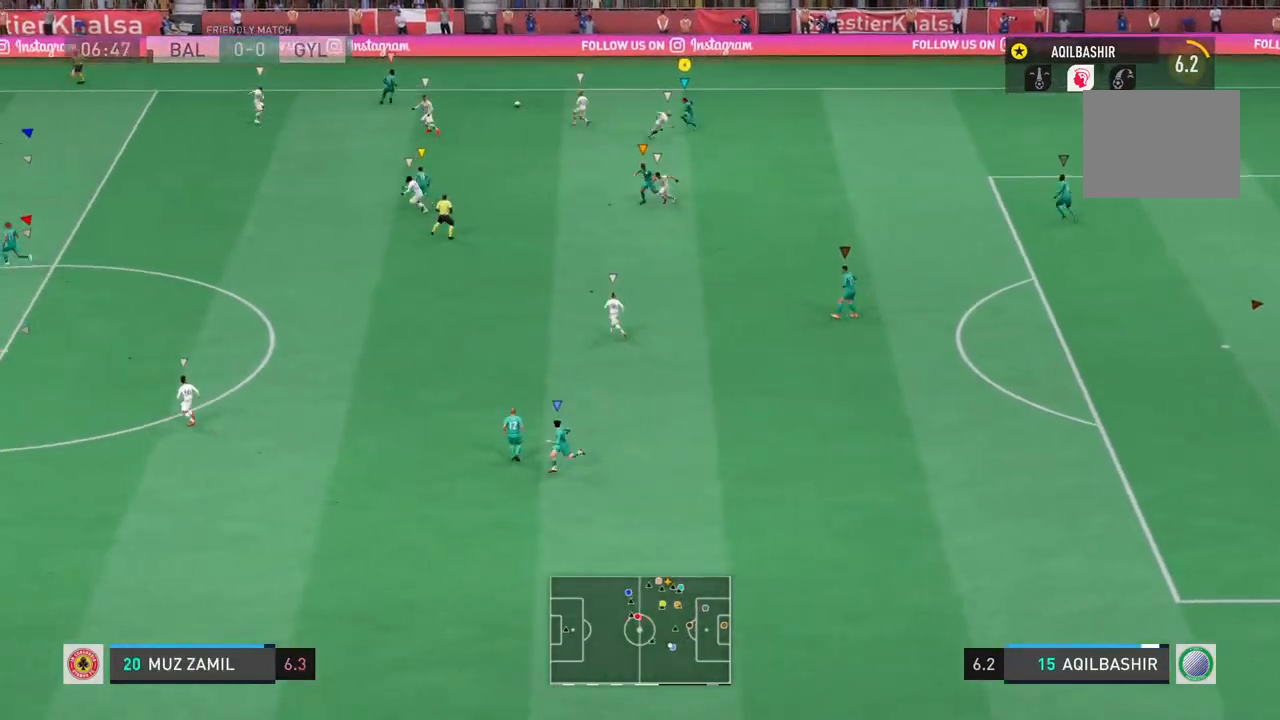
{"dt_ms": 500, "buttons": ["R2"], "left_stick": "left", "right_stick": "center", "events": [[117, "R2", "down"]]}
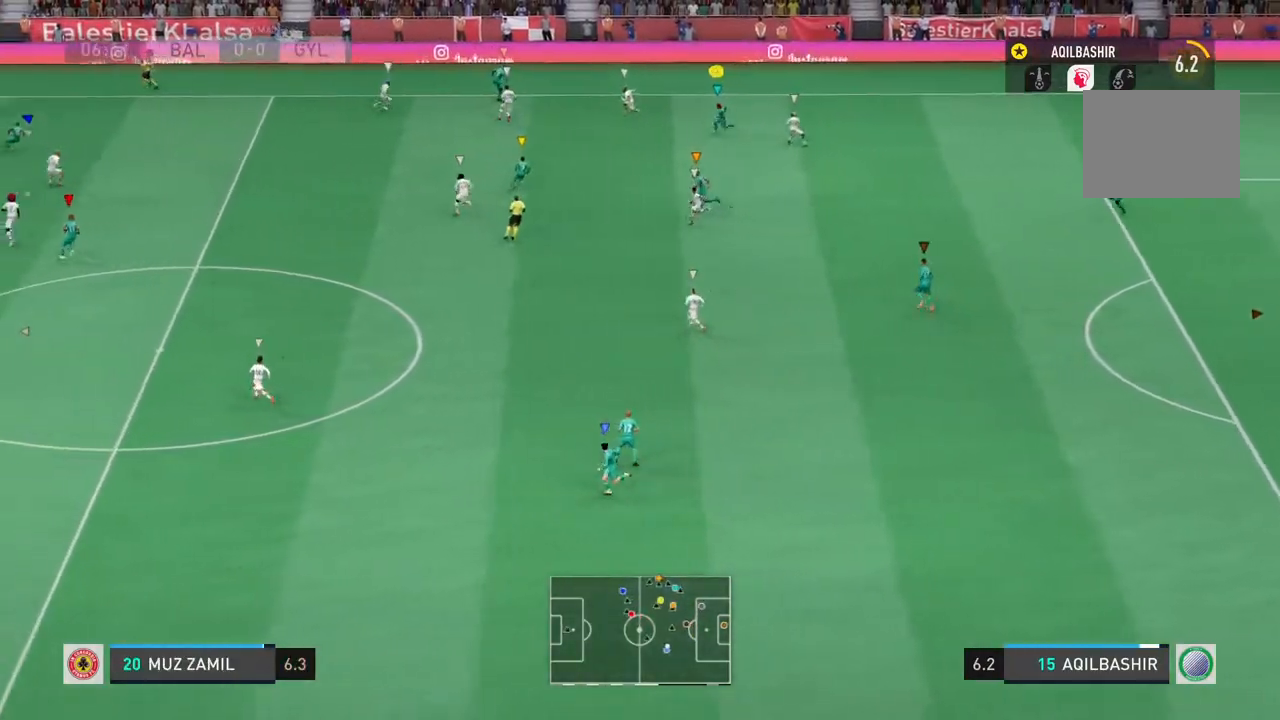
{"dt_ms": 500, "buttons": ["R2"], "left_stick": "left", "right_stick": "center", "events": []}
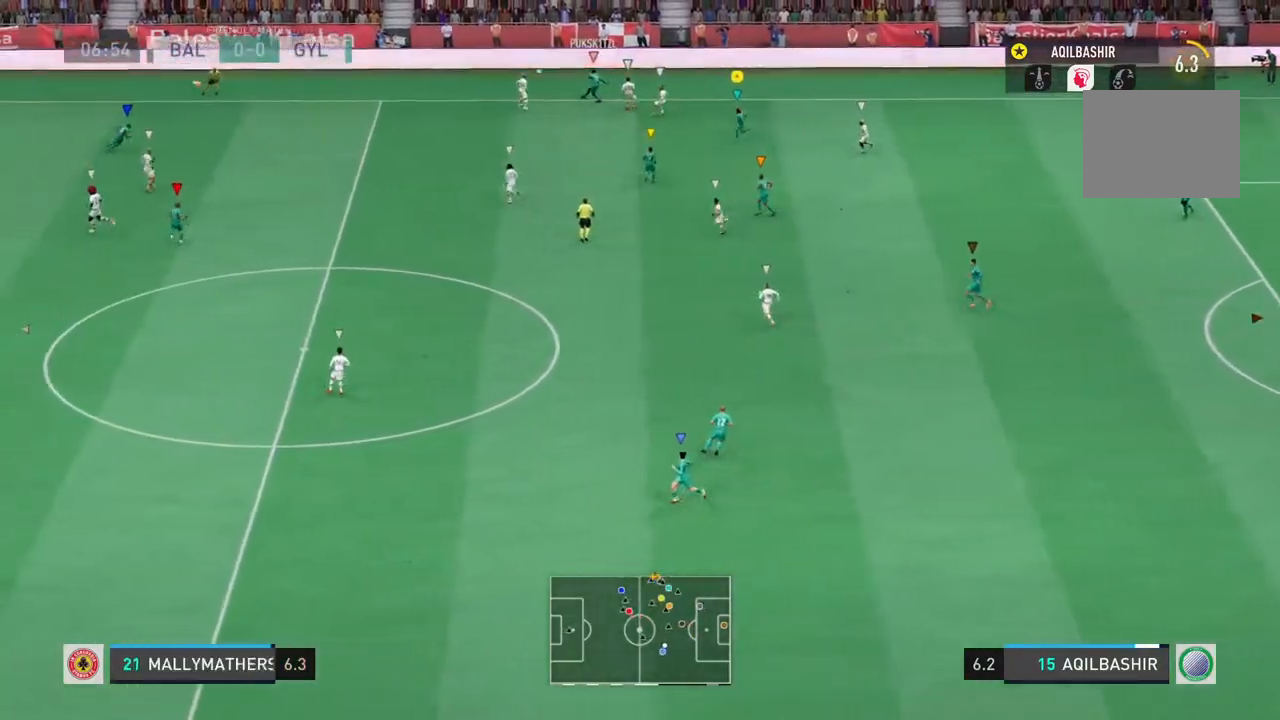
{"dt_ms": 500, "buttons": [], "left_stick": "left", "right_stick": "center", "events": [[200, "R2", "up"]]}
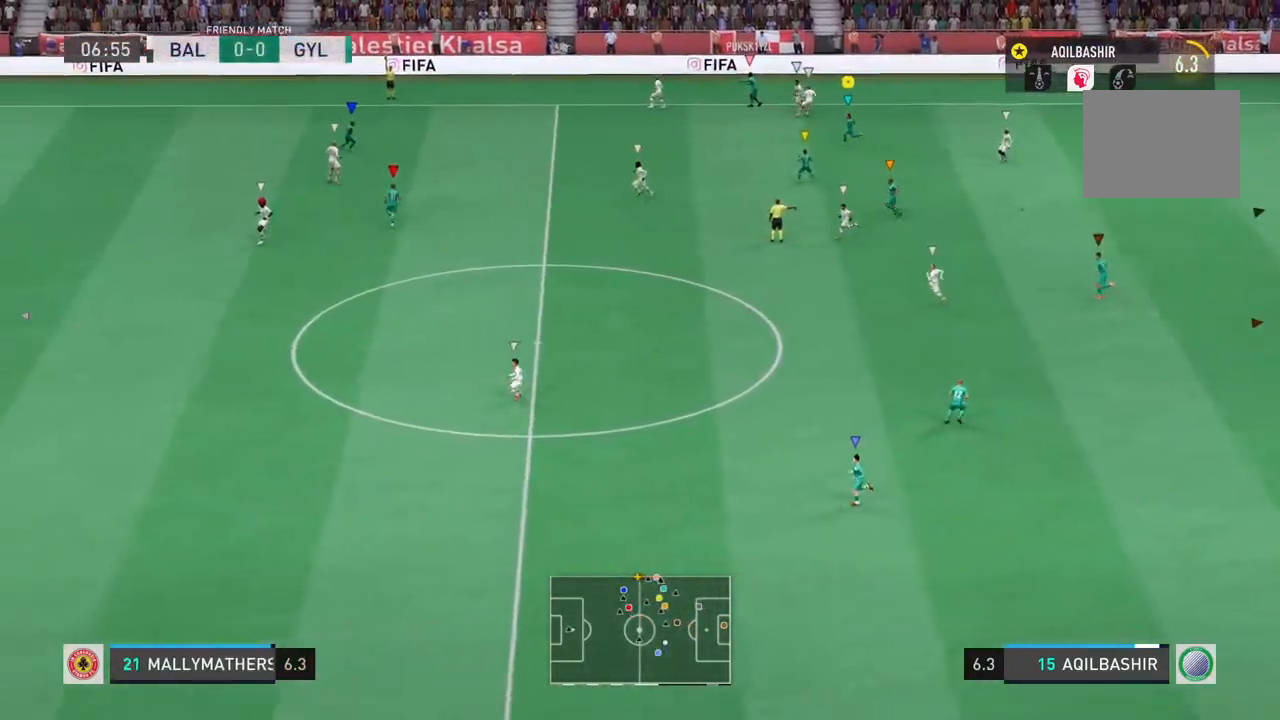
{"dt_ms": 500, "buttons": [], "left_stick": "left", "right_stick": "center", "events": []}
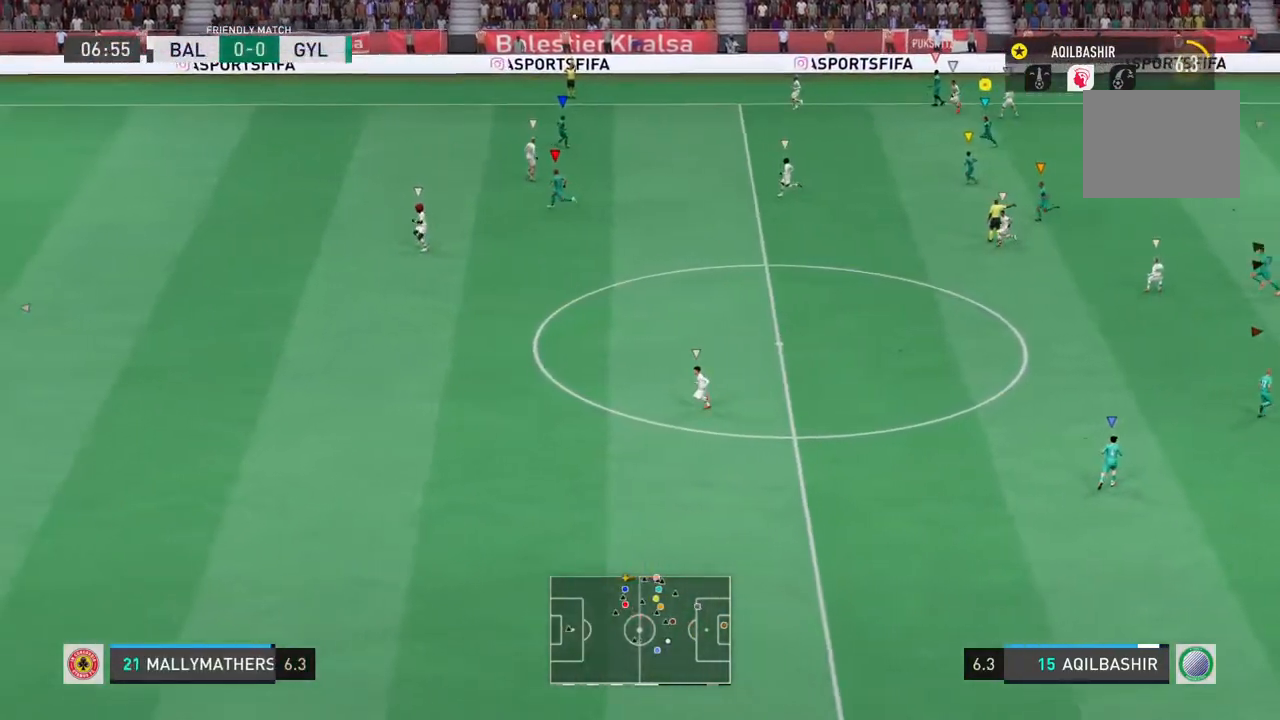
{"dt_ms": 500, "buttons": [], "left_stick": "center", "right_stick": "center", "events": [[133, "left_stick", "center"]]}
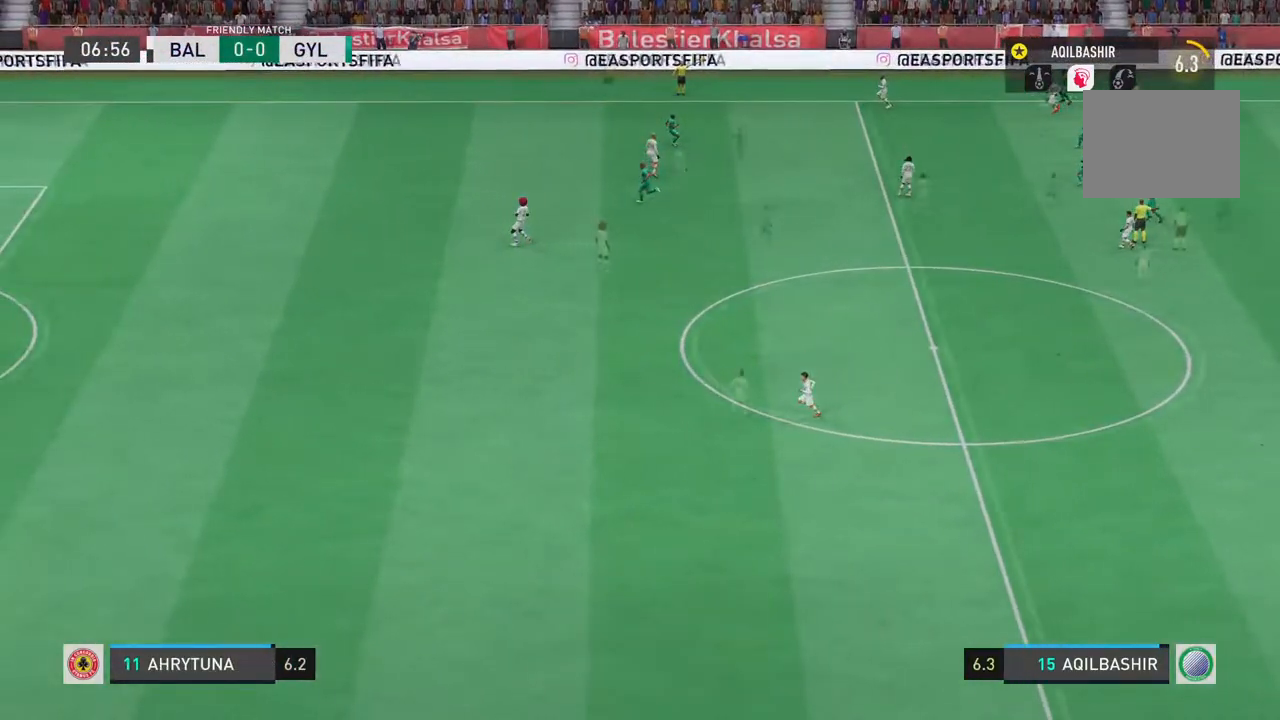
{"dt_ms": 500, "buttons": ["L1"], "left_stick": "center", "right_stick": "center", "events": [[267, "L1", "down"]]}
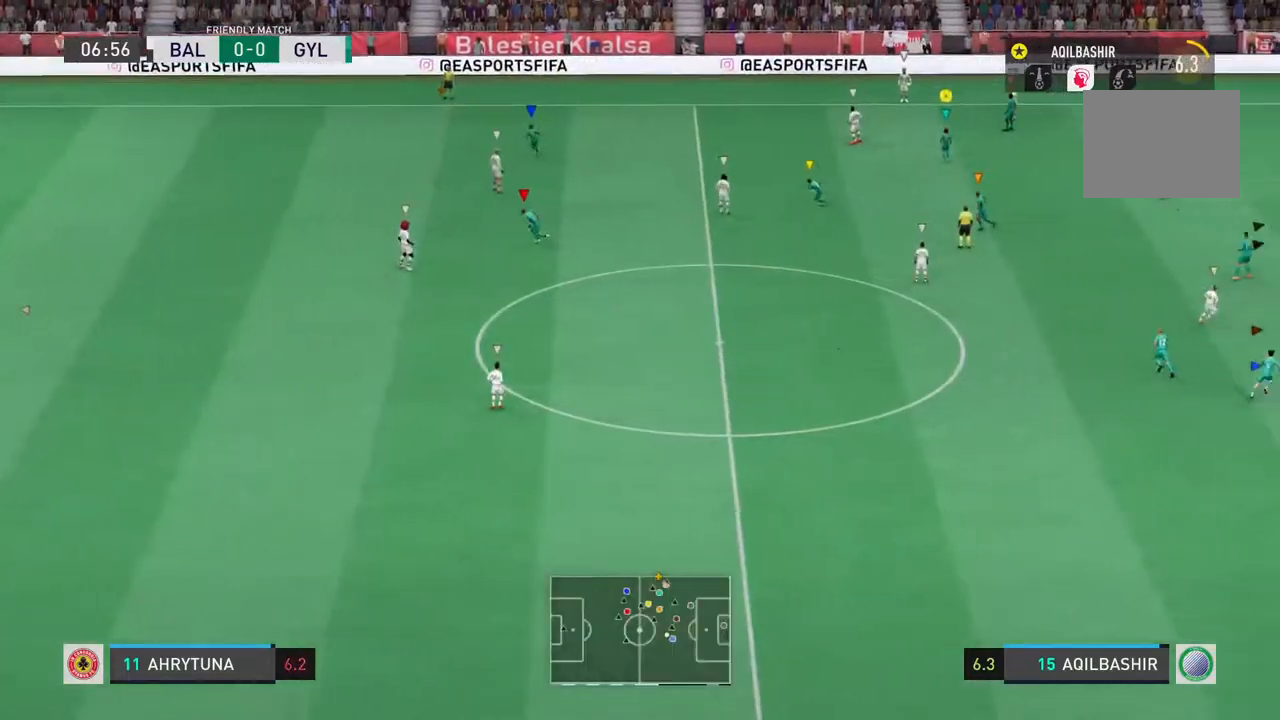
{"dt_ms": 500, "buttons": ["L1"], "left_stick": "left", "right_stick": "center", "events": [[467, "left_stick", "left"]]}
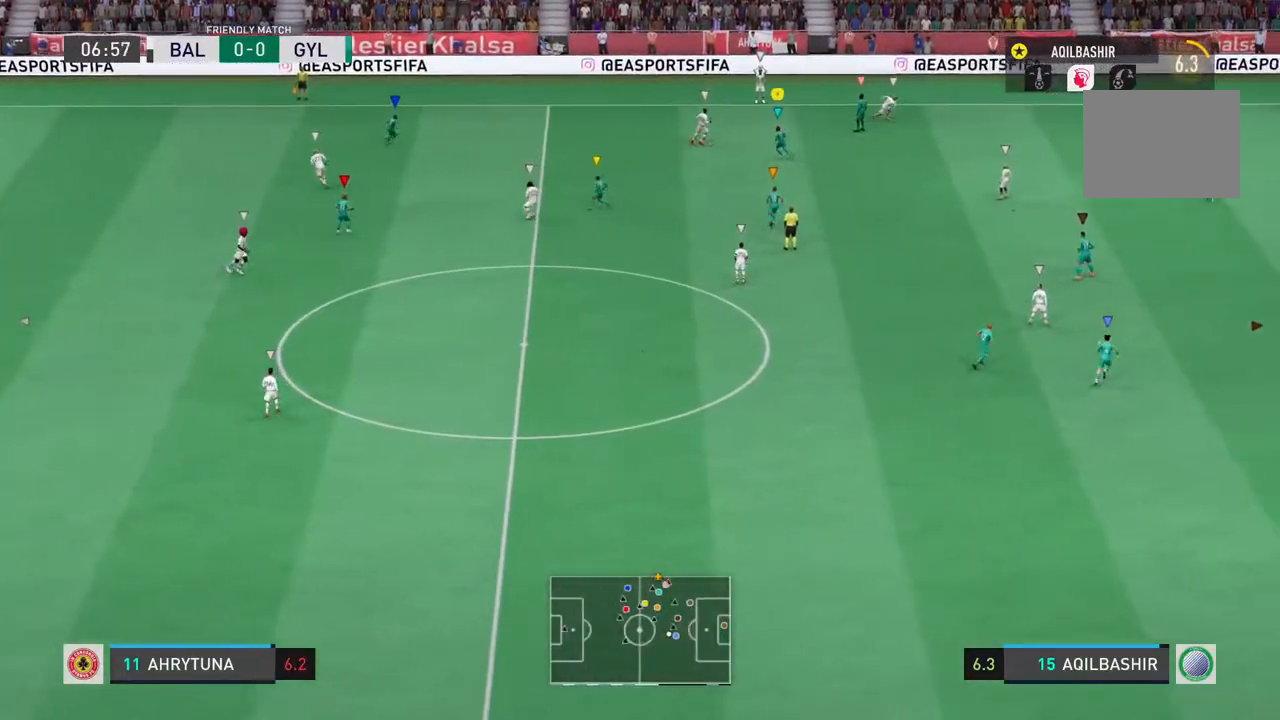
{"dt_ms": 500, "buttons": [], "left_stick": "up-left", "right_stick": "center", "events": [[50, "L1", "up"], [183, "left_stick", "up-left"]]}
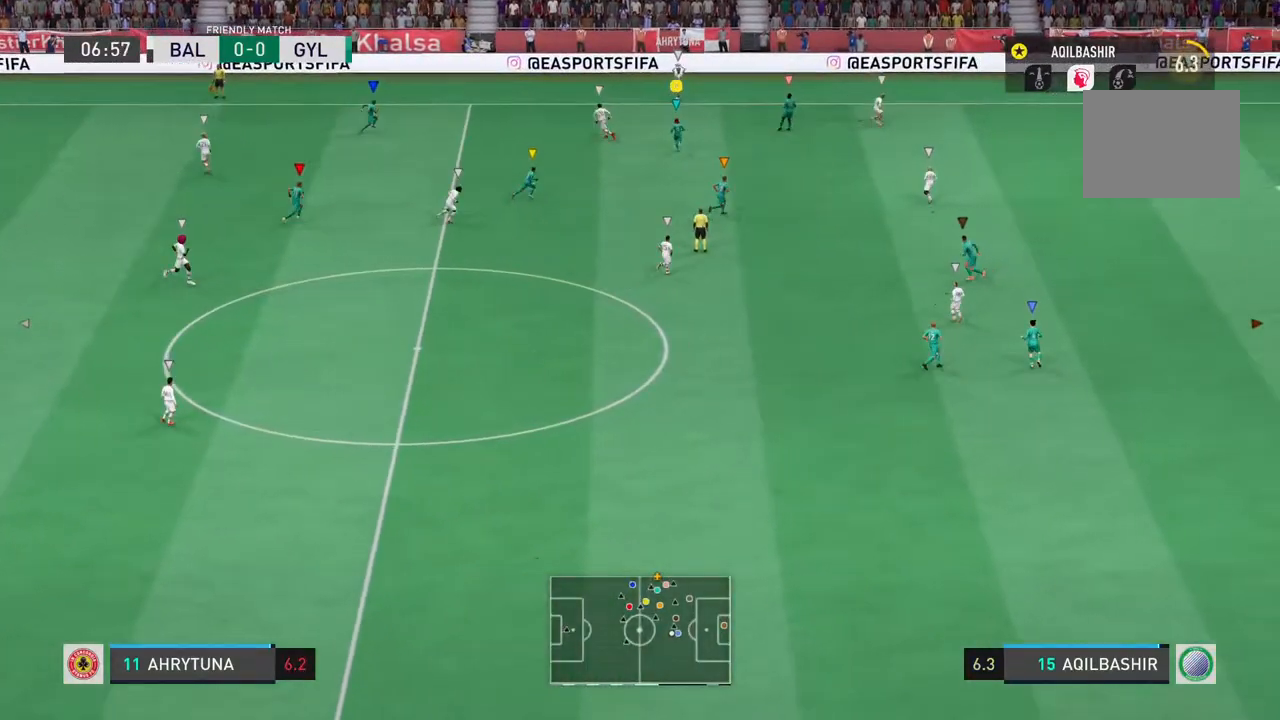
{"dt_ms": 500, "buttons": [], "left_stick": "up-right", "right_stick": "center", "events": [[317, "left_stick", "up"], [417, "left_stick", "up-right"]]}
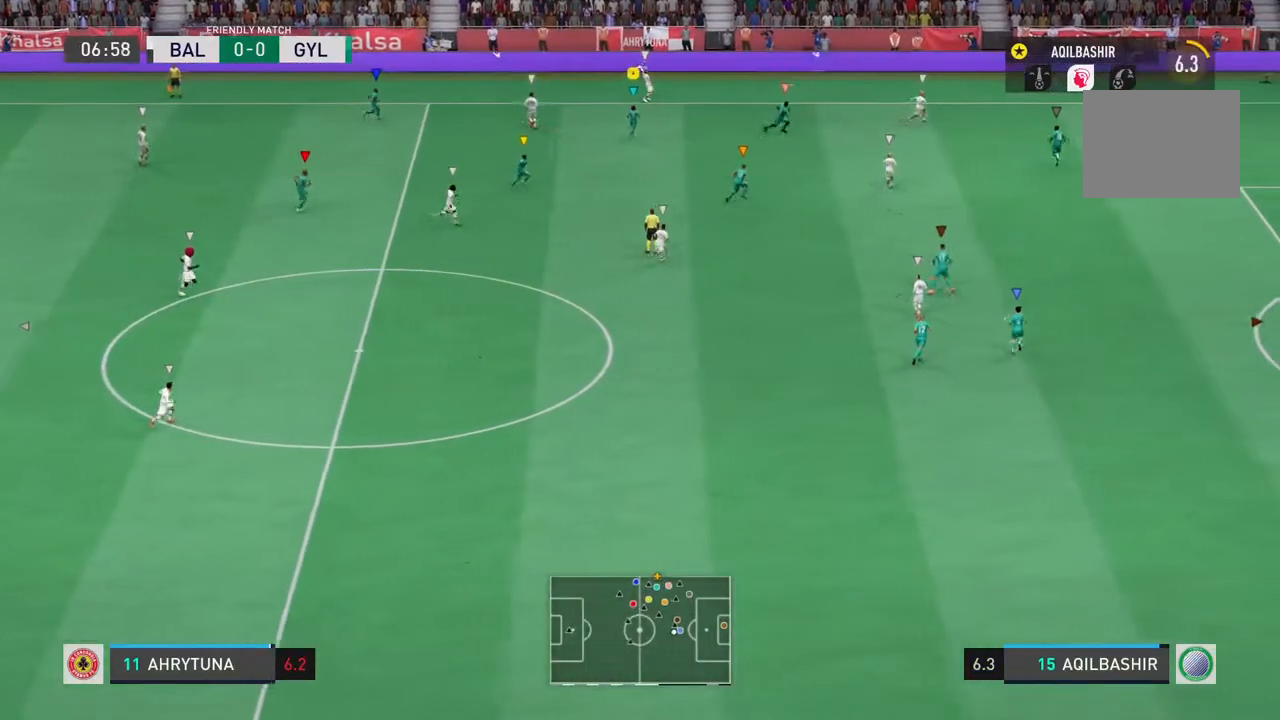
{"dt_ms": 500, "buttons": ["R2"], "left_stick": "up-right", "right_stick": "center", "events": [[433, "R2", "down"]]}
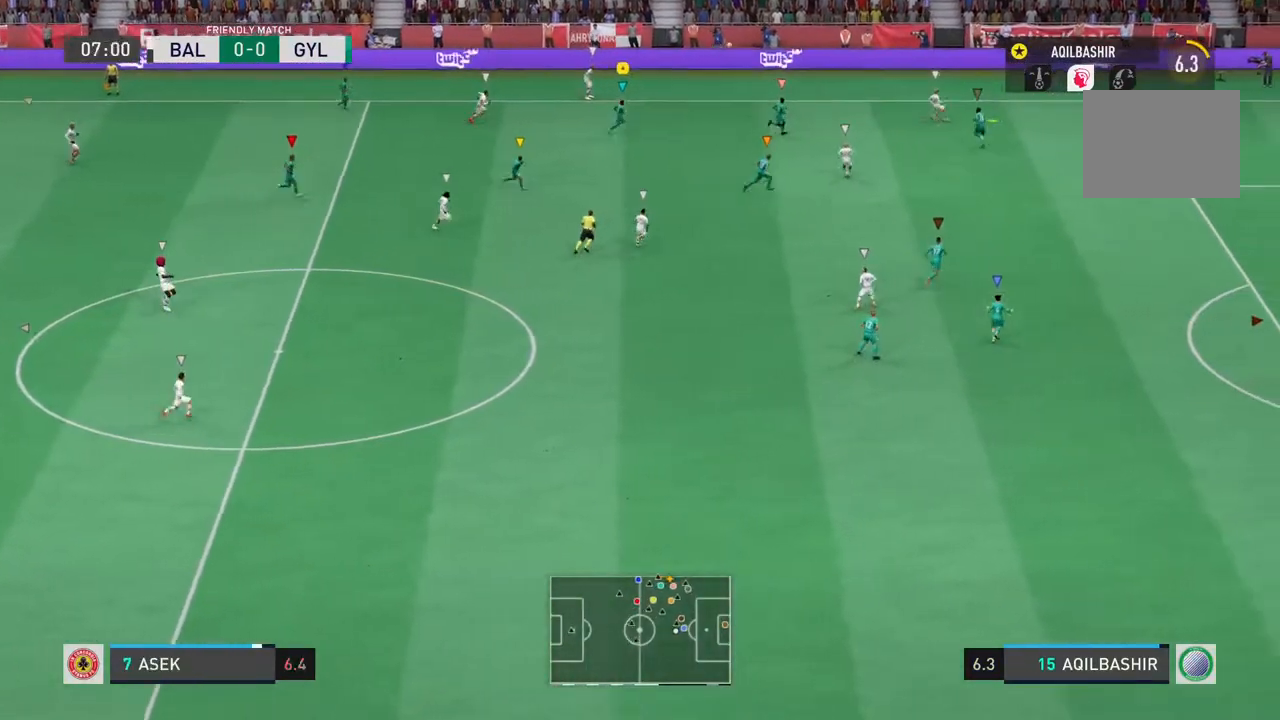
{"dt_ms": 500, "buttons": ["R2"], "left_stick": "right", "right_stick": "center", "events": [[217, "left_stick", "right"]]}
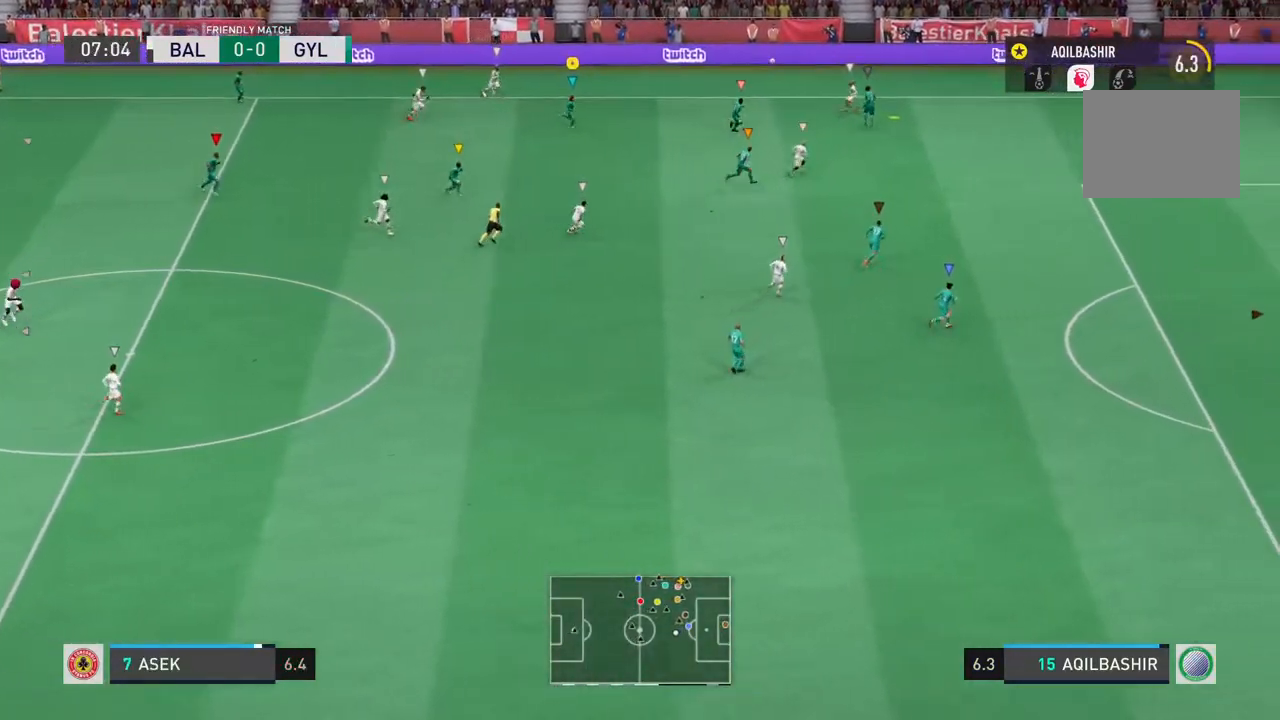
{"dt_ms": 500, "buttons": [], "left_stick": "down-right", "right_stick": "center", "events": [[17, "R2", "up"], [33, "left_stick", "down-right"]]}
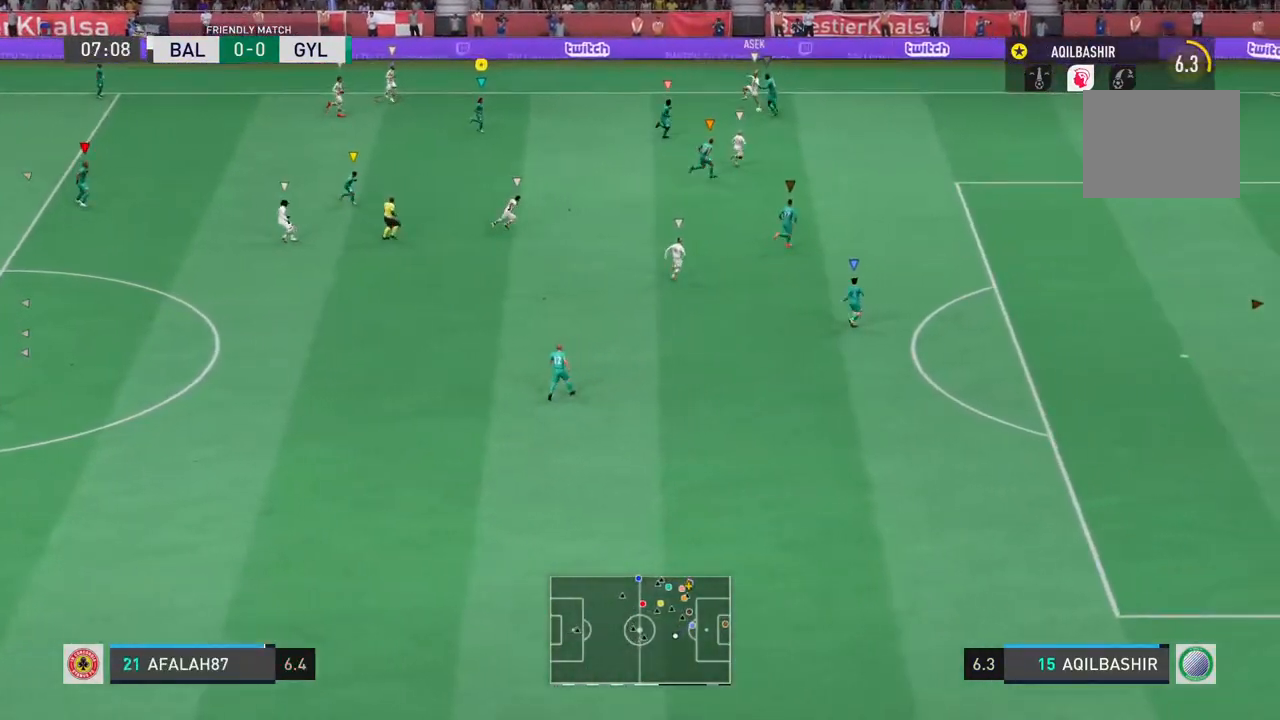
{"dt_ms": 500, "buttons": [], "left_stick": "right", "right_stick": "center", "events": [[433, "left_stick", "right"]]}
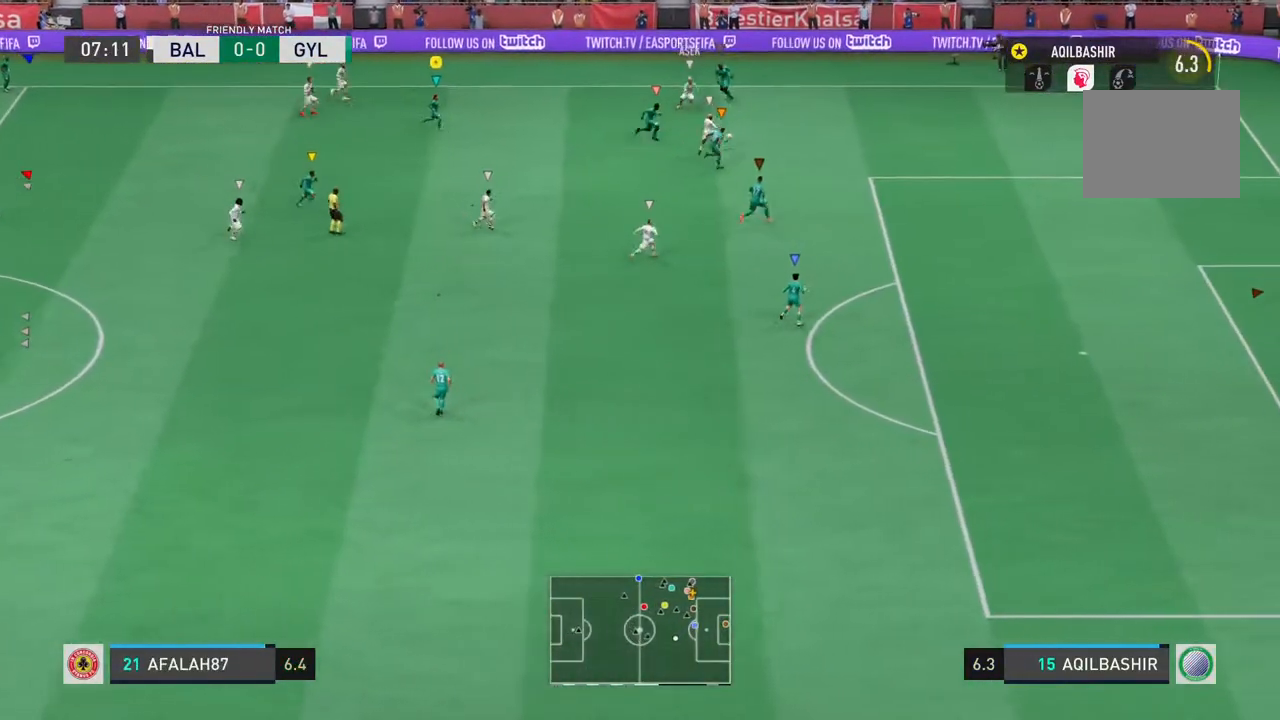
{"dt_ms": 500, "buttons": [], "left_stick": "down-right", "right_stick": "center", "events": [[383, "left_stick", "down-right"]]}
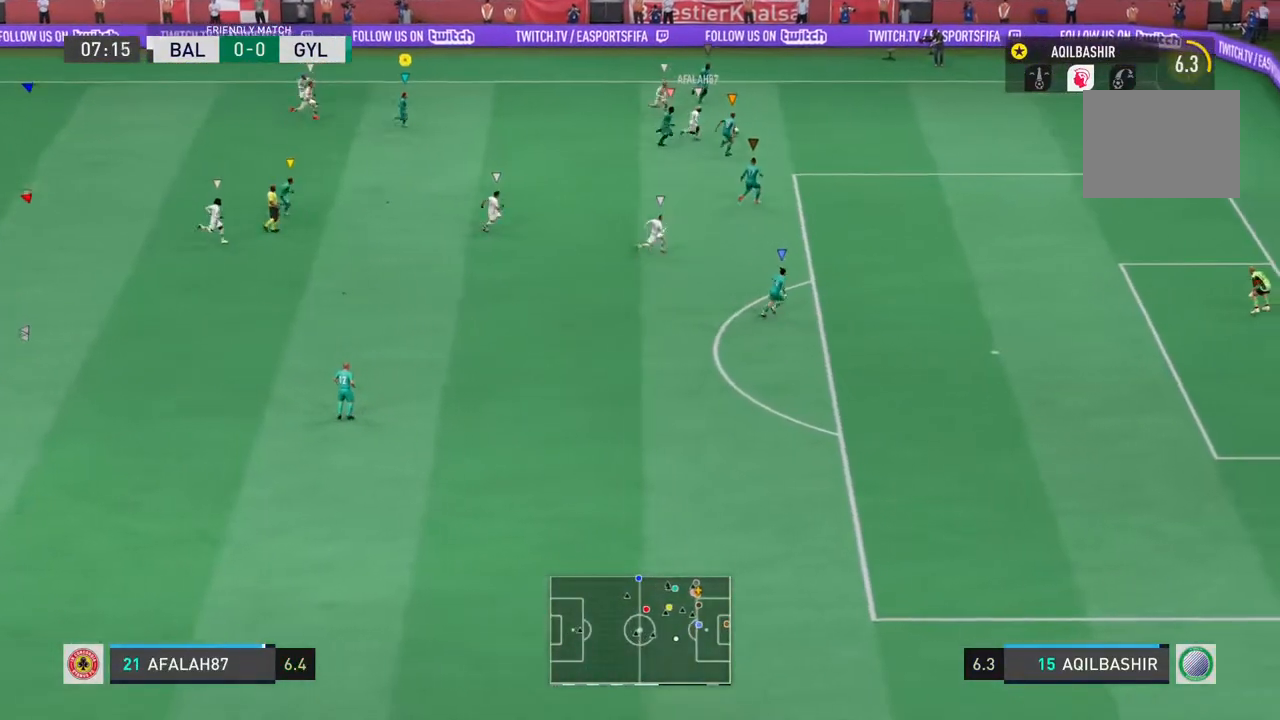
{"dt_ms": 500, "buttons": ["R2"], "left_stick": "down-right", "right_stick": "center", "events": [[167, "R2", "down"]]}
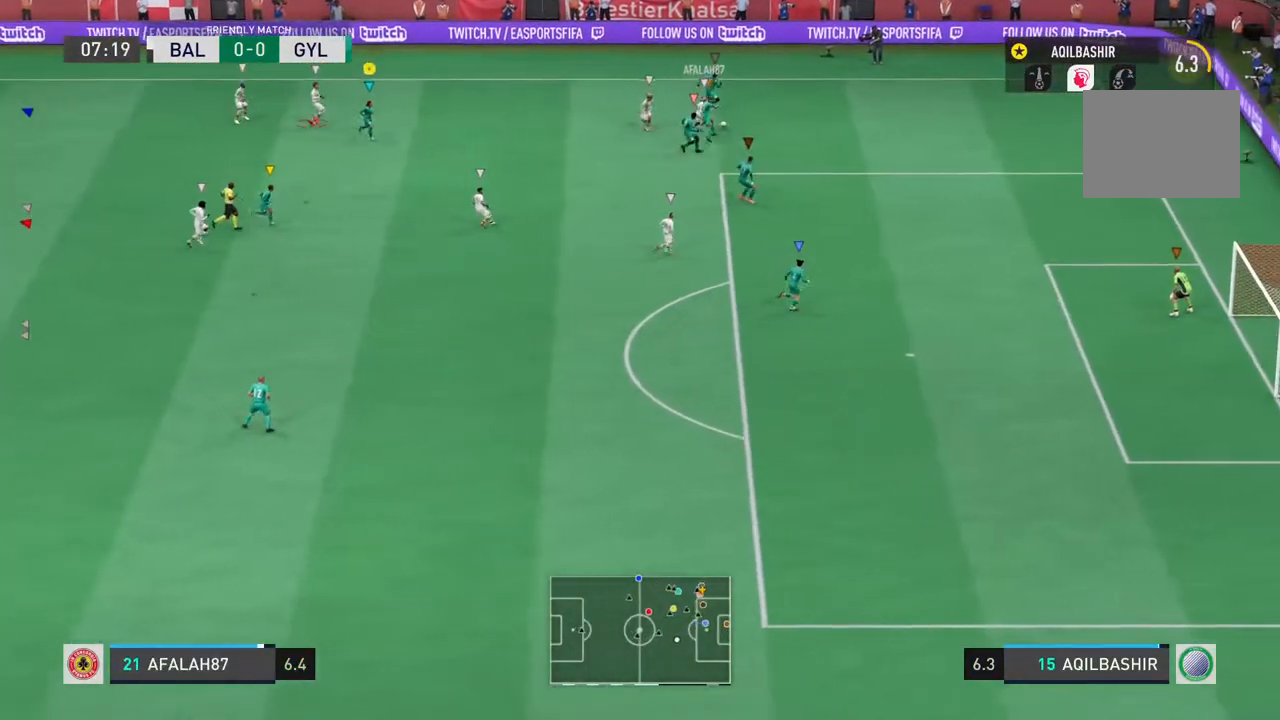
{"dt_ms": 500, "buttons": [], "left_stick": "up-right", "right_stick": "center", "events": [[67, "R2", "up"], [350, "left_stick", "right"], [467, "left_stick", "up-right"]]}
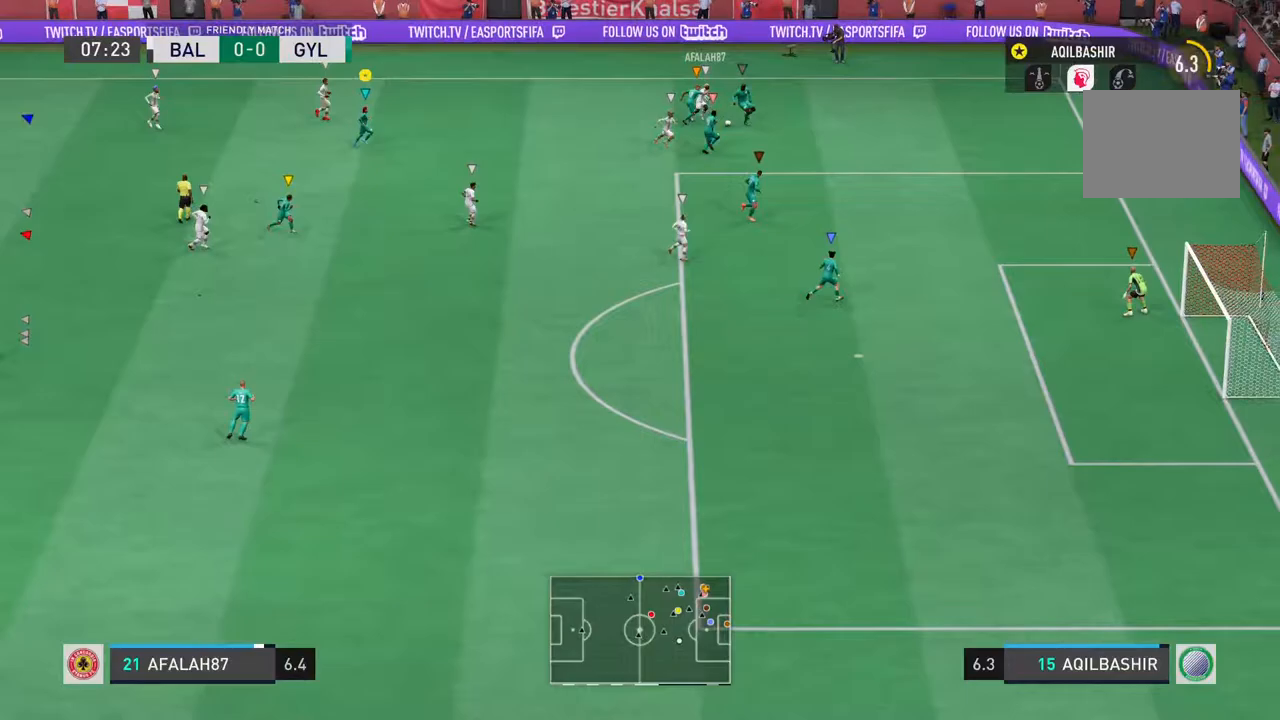
{"dt_ms": 500, "buttons": [], "left_stick": "up-right", "right_stick": "center", "events": []}
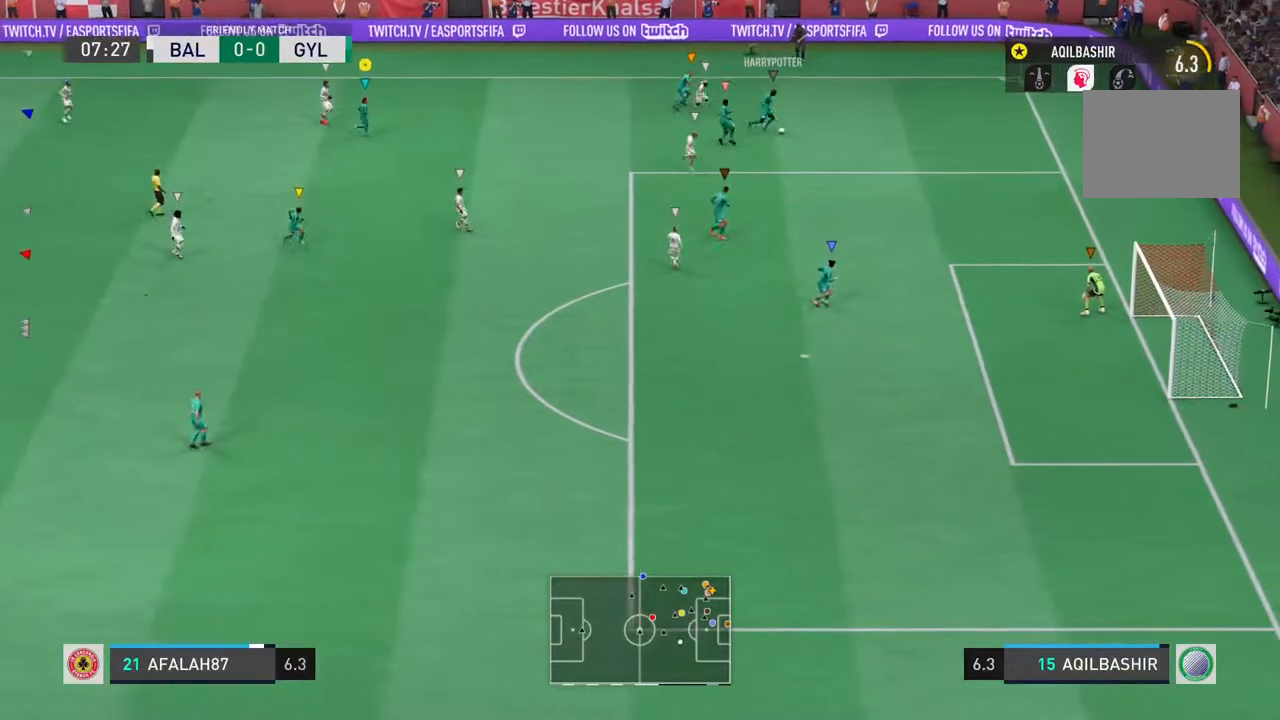
{"dt_ms": 500, "buttons": [], "left_stick": "down-right", "right_stick": "center", "events": [[267, "left_stick", "right"], [467, "left_stick", "down-right"]]}
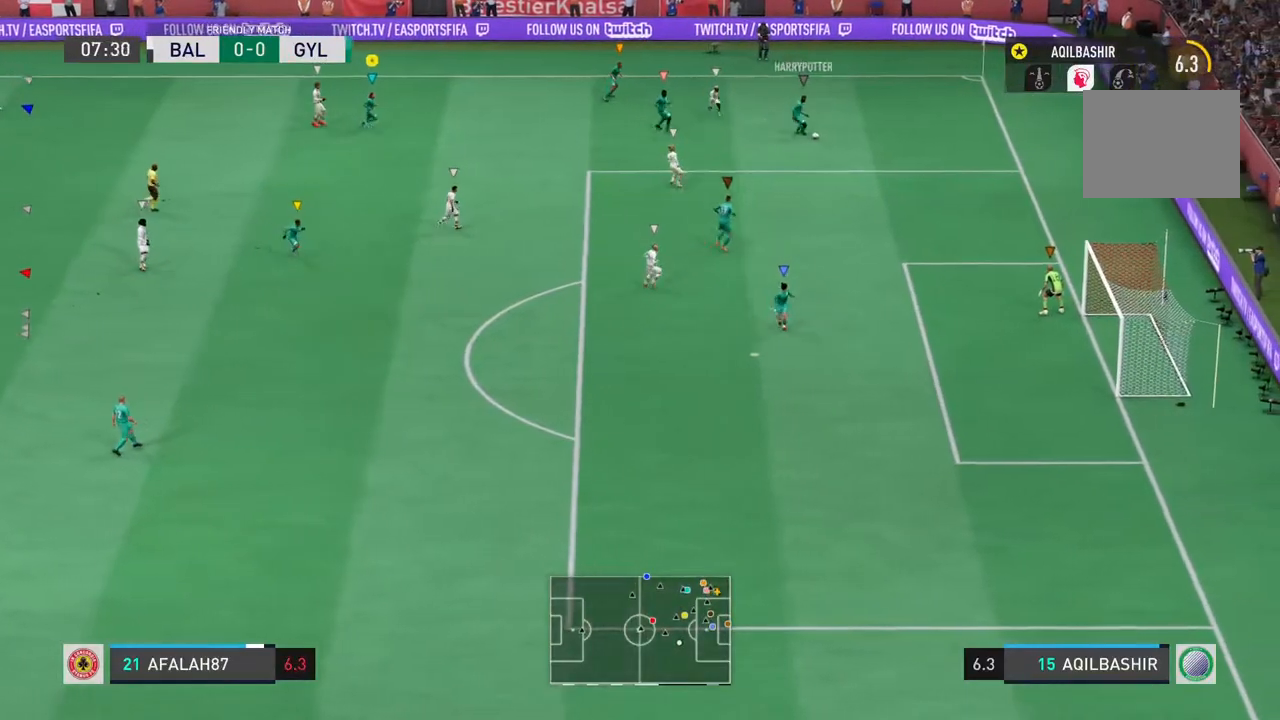
{"dt_ms": 500, "buttons": [], "left_stick": "center", "right_stick": "center"}
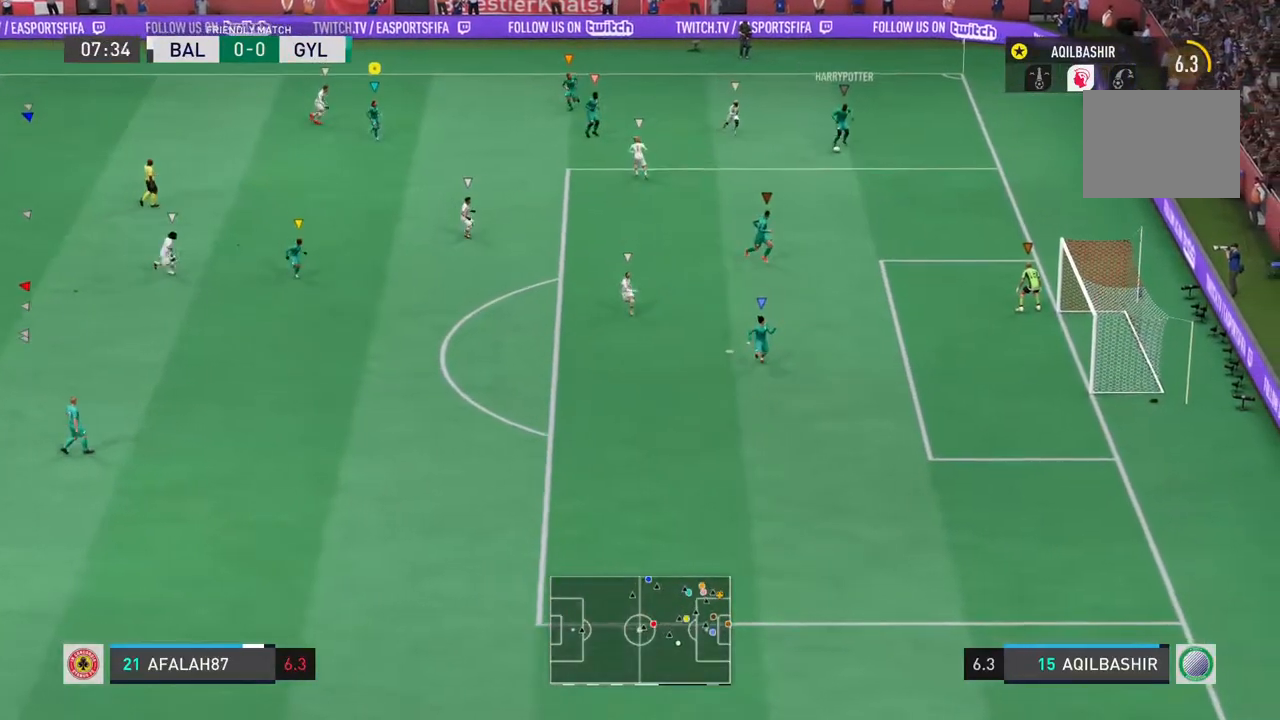
{"dt_ms": 1000, "buttons": ["L1"], "left_stick": "center", "right_stick": "center"}
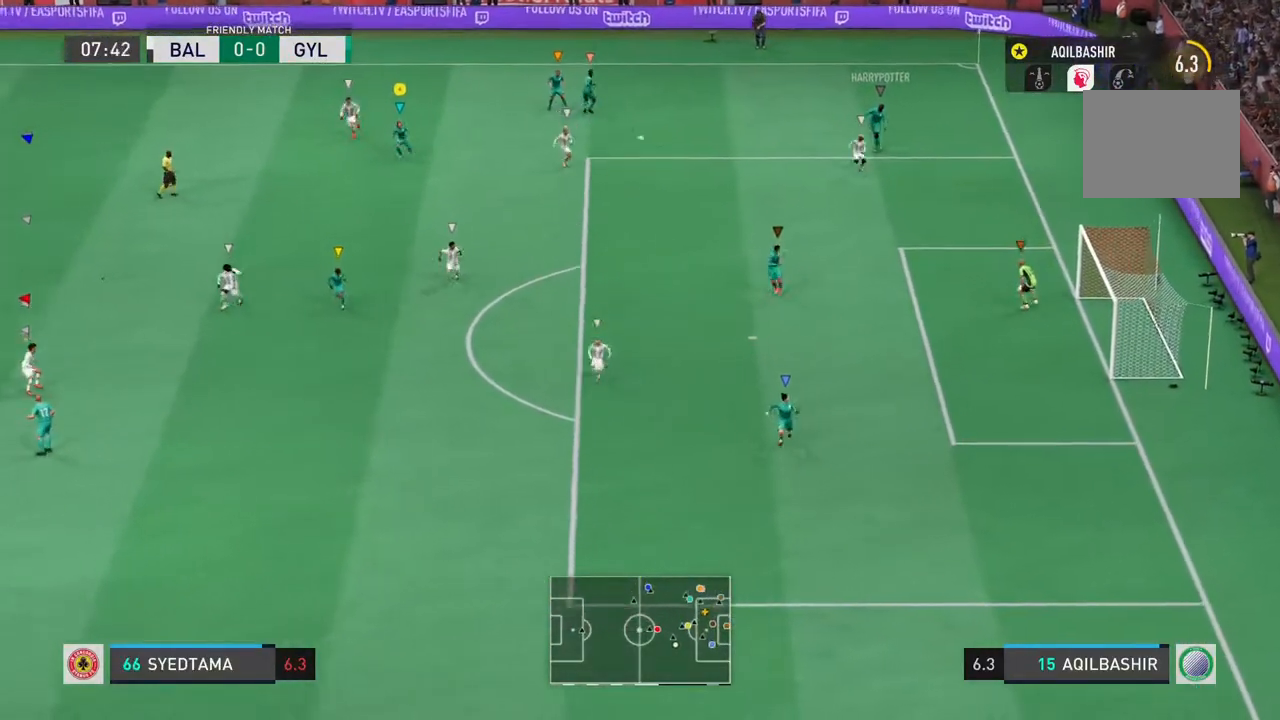
{"dt_ms": 500, "buttons": ["R2"], "left_stick": "down-left", "right_stick": "center", "events": [[33, "left_stick", "down-left"], [117, "L1", "up"], [233, "R2", "down"]]}
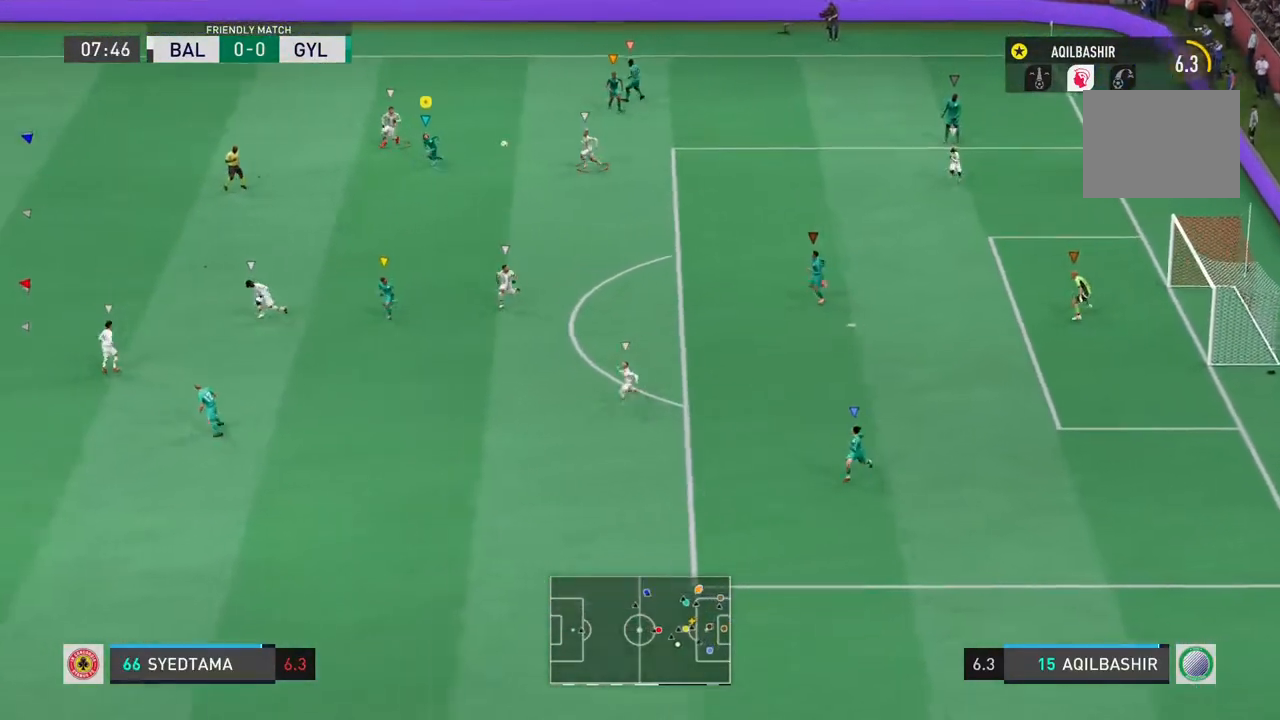
{"dt_ms": 500, "buttons": [], "left_stick": "down-left", "right_stick": "center", "events": [[300, "left_stick", "down"], [400, "R2", "up"], [433, "left_stick", "down-left"]]}
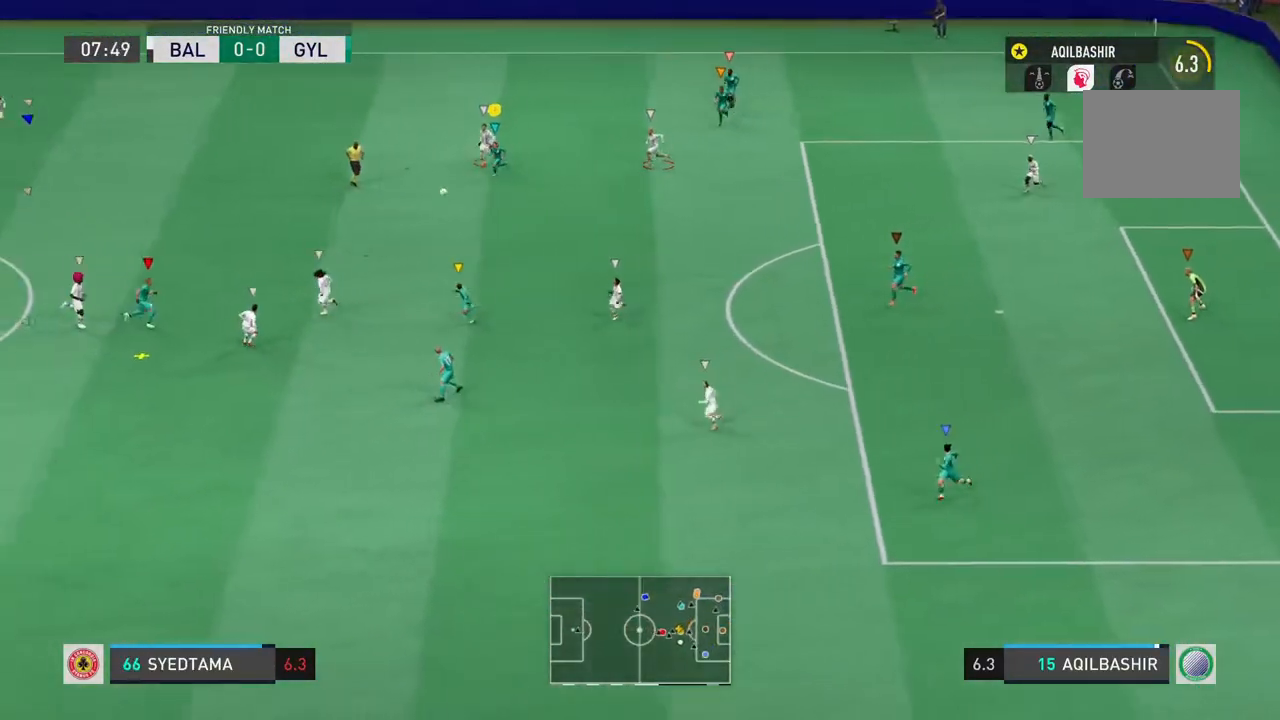
{"dt_ms": 500, "buttons": [], "left_stick": "down-left", "right_stick": "center", "events": []}
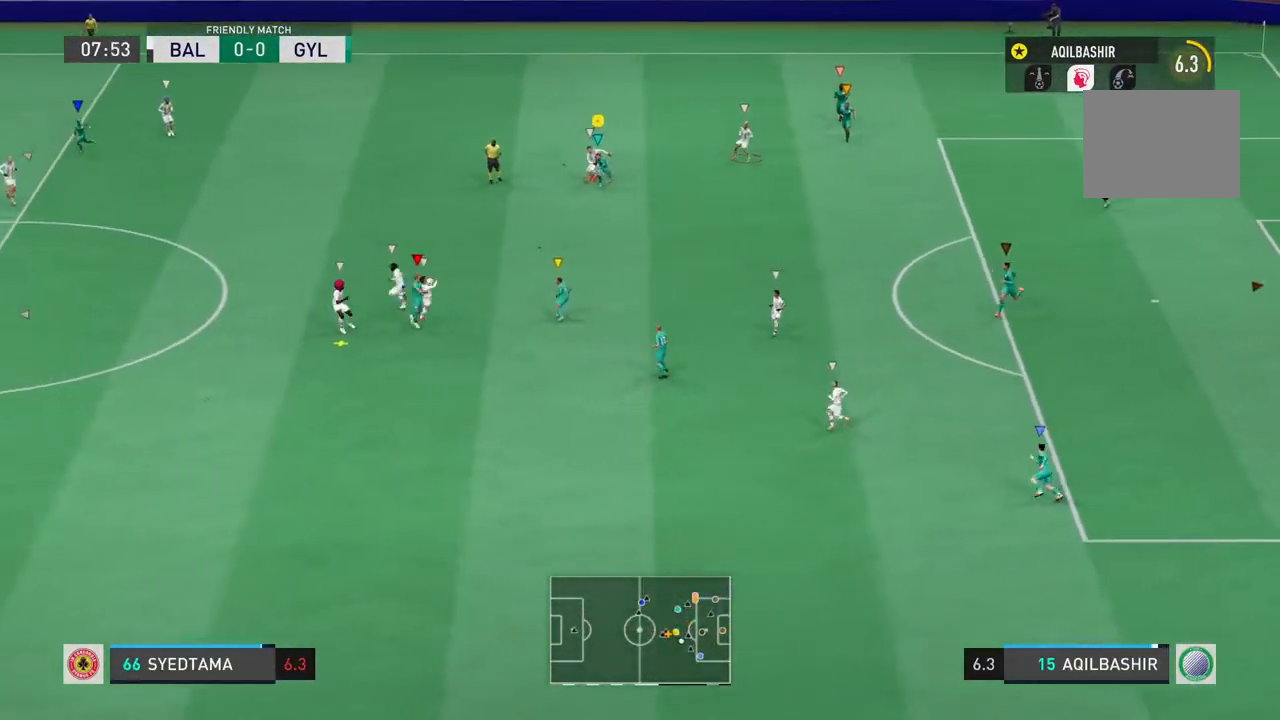
{"dt_ms": 500, "buttons": [], "left_stick": "down", "right_stick": "center", "events": [[383, "left_stick", "down"]]}
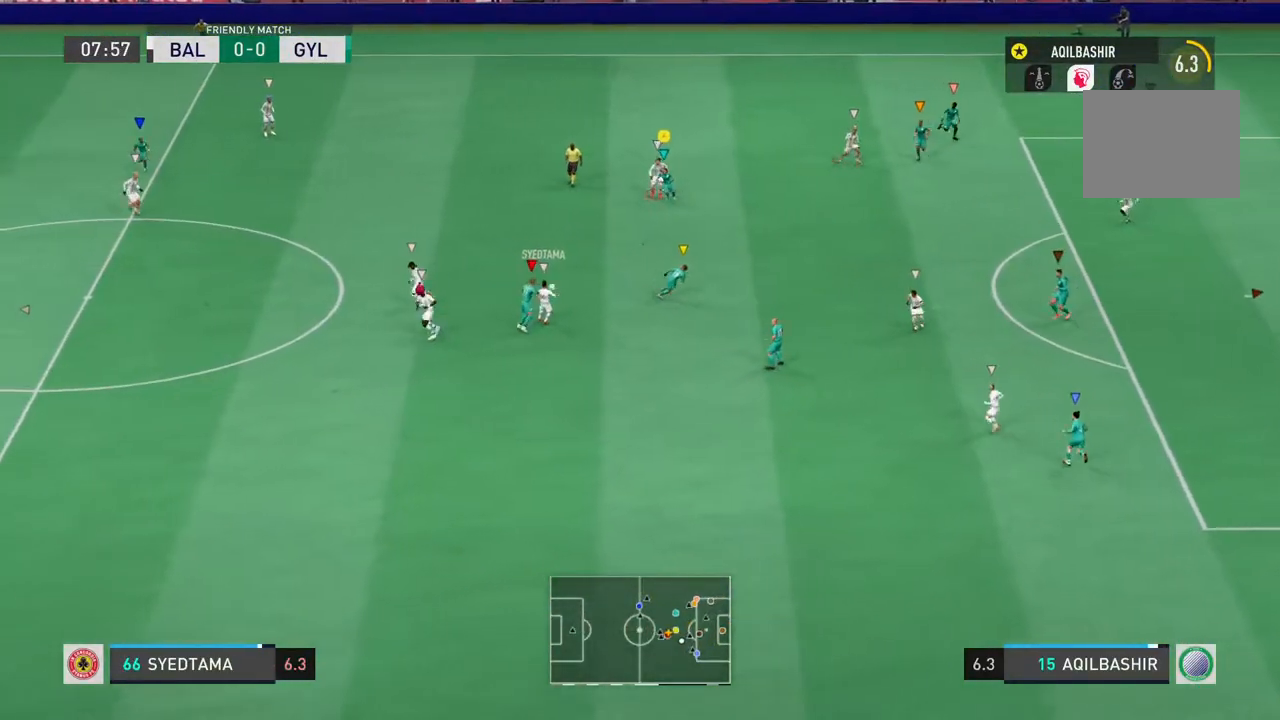
{"dt_ms": 500, "buttons": [], "left_stick": "down", "right_stick": "center", "events": [[133, "left_stick", "down-right"], [433, "left_stick", "down"]]}
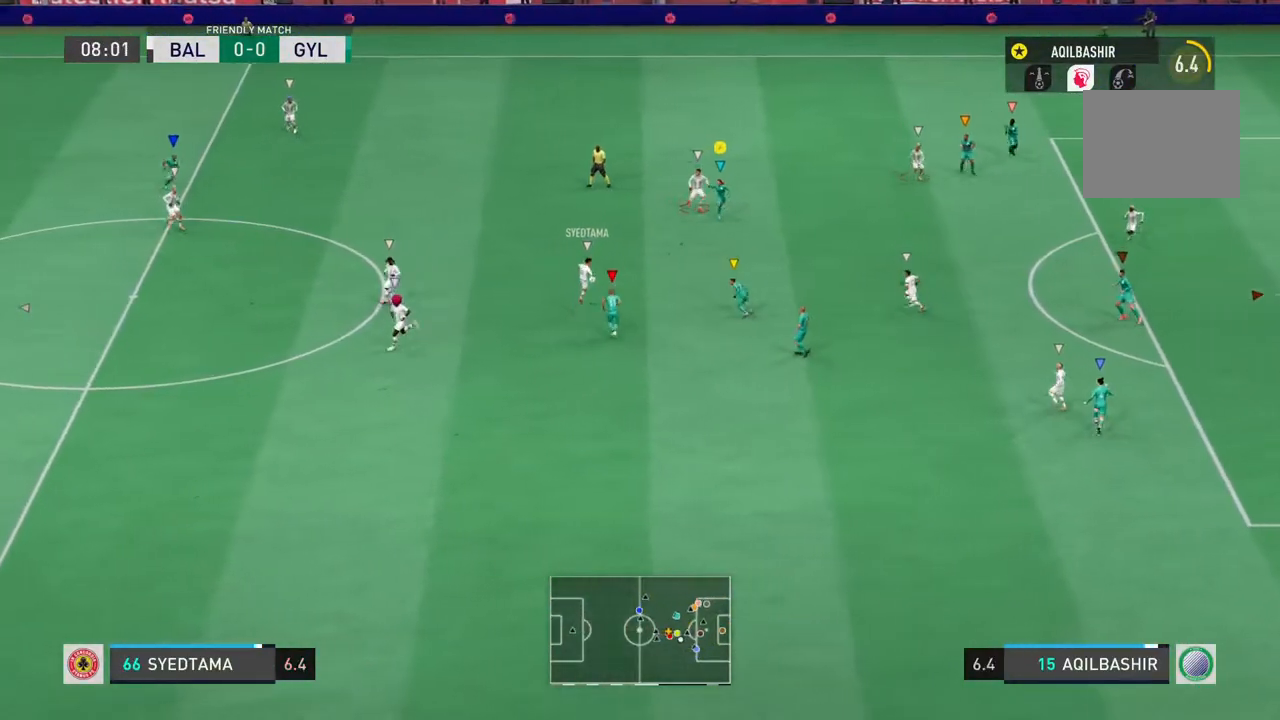
{"dt_ms": 500, "buttons": [], "left_stick": "down-left", "right_stick": "center", "events": [[33, "left_stick", "down-left"]]}